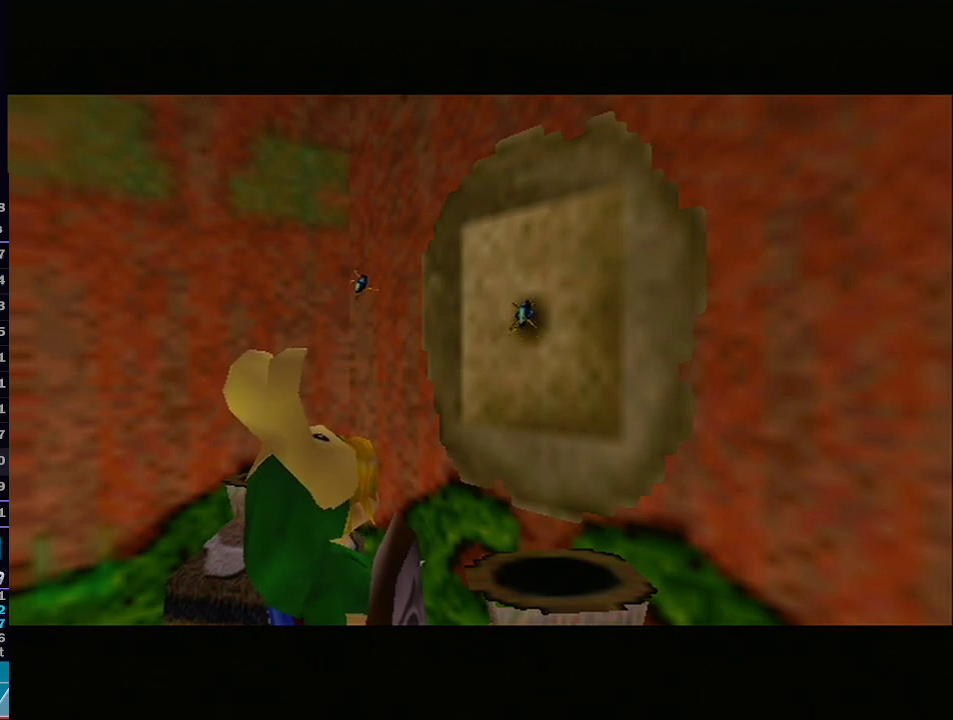
Gameplay with a controller (Nintendo layout); each line is a JSON object with the inputs held at the frame after it. "events" lists button and stick changes between this image and that frame as [ms after this image, input, new state], when the widget could be followed in between. Not read: L3 R3.
{"buttons": [], "left_stick": "center", "right_stick": "center", "events": [[233, "R1", "down"], [267, "R1", "up"]]}
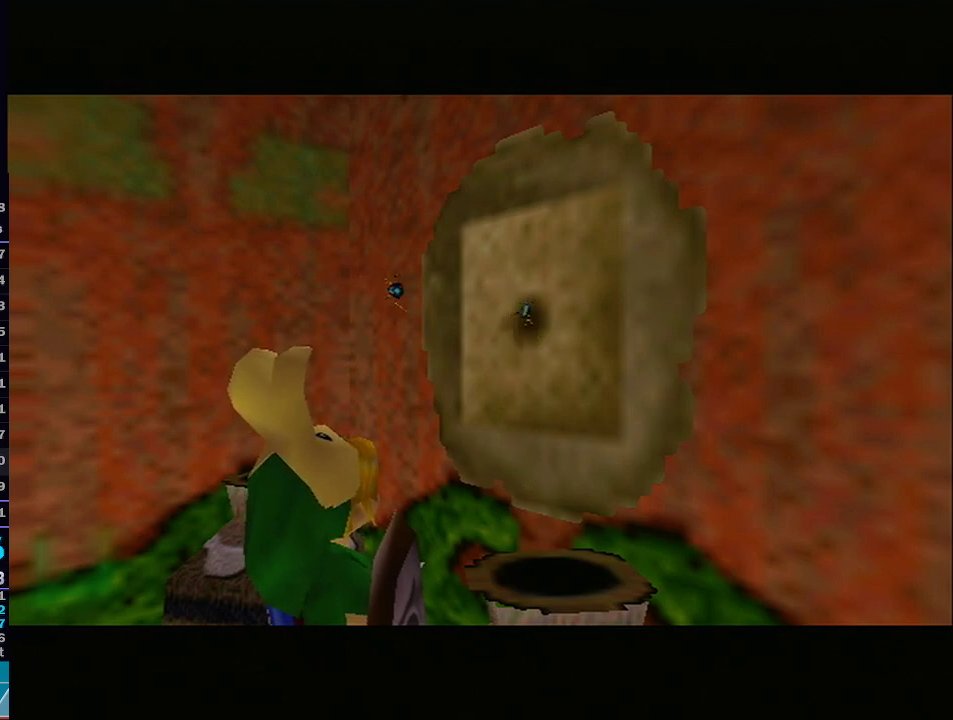
{"buttons": [], "left_stick": "center", "right_stick": "center", "events": []}
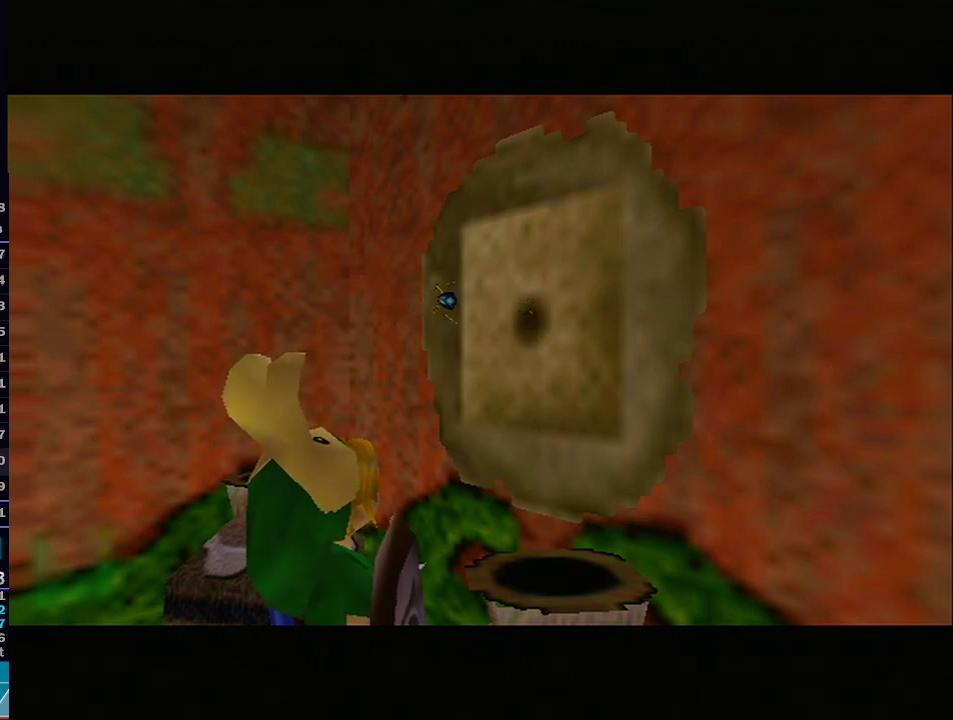
{"buttons": [], "left_stick": "center", "right_stick": "center", "events": []}
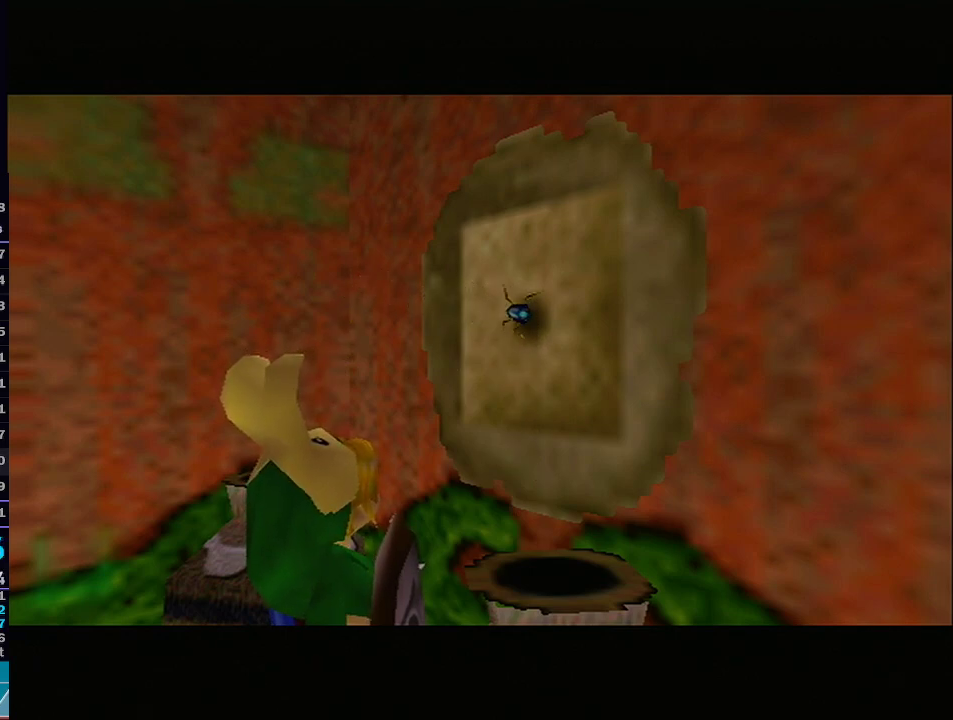
{"buttons": [], "left_stick": "center", "right_stick": "center", "events": []}
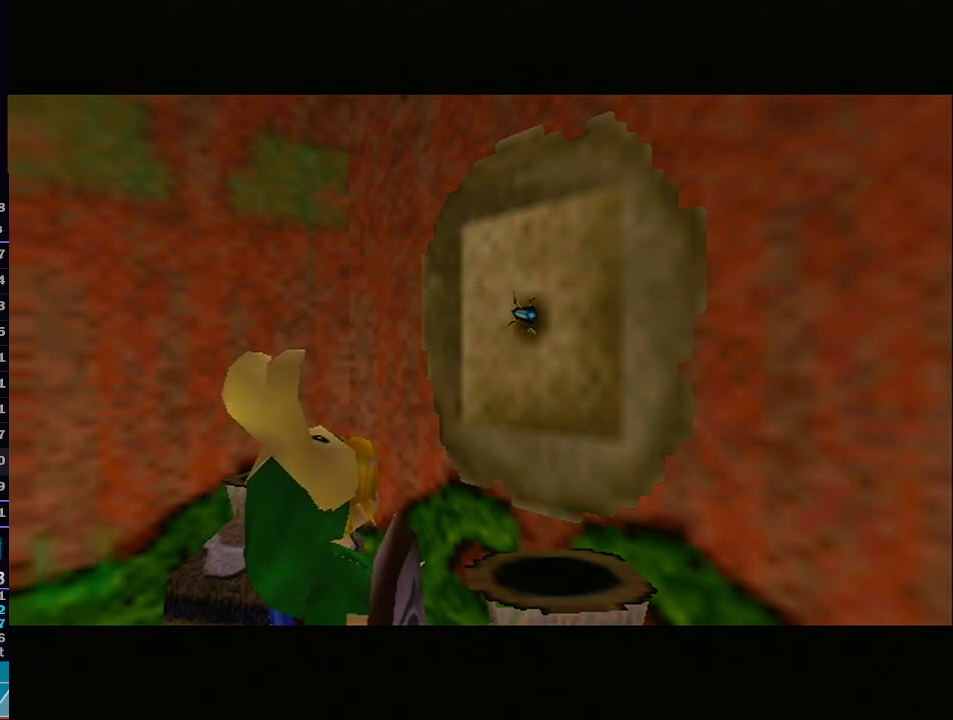
{"buttons": [], "left_stick": "center", "right_stick": "center", "events": []}
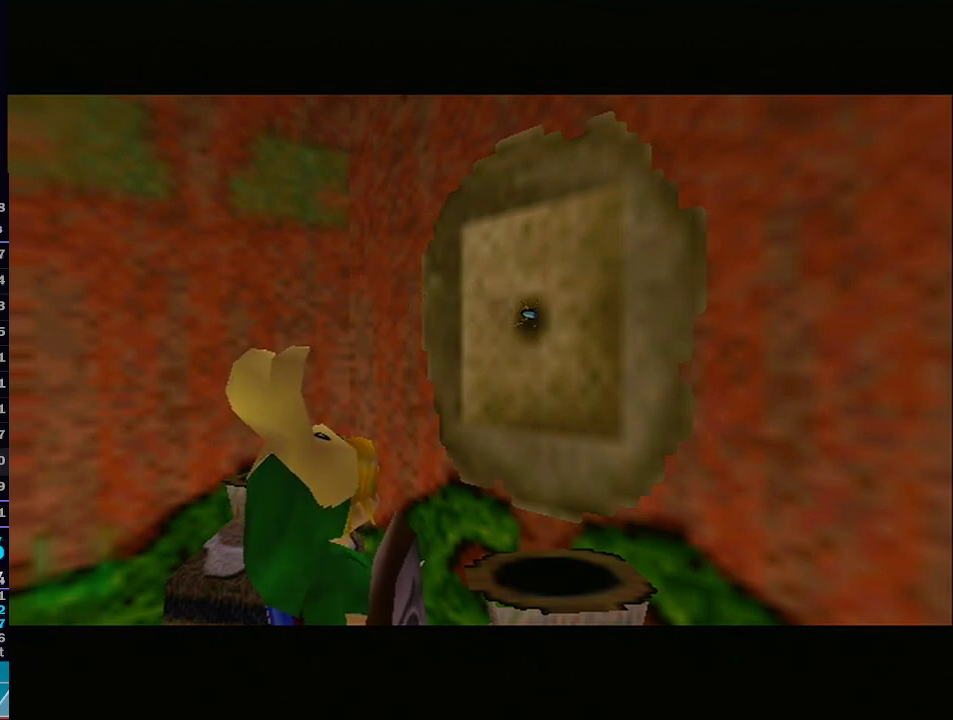
{"buttons": [], "left_stick": "center", "right_stick": "center", "events": []}
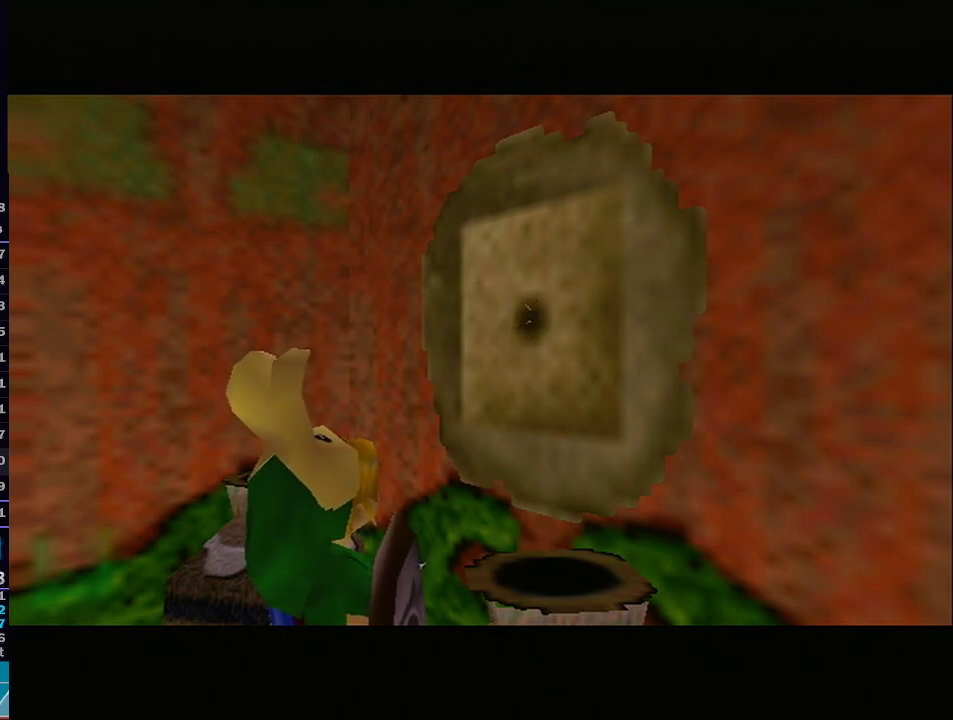
{"buttons": [], "left_stick": "center", "right_stick": "center", "events": []}
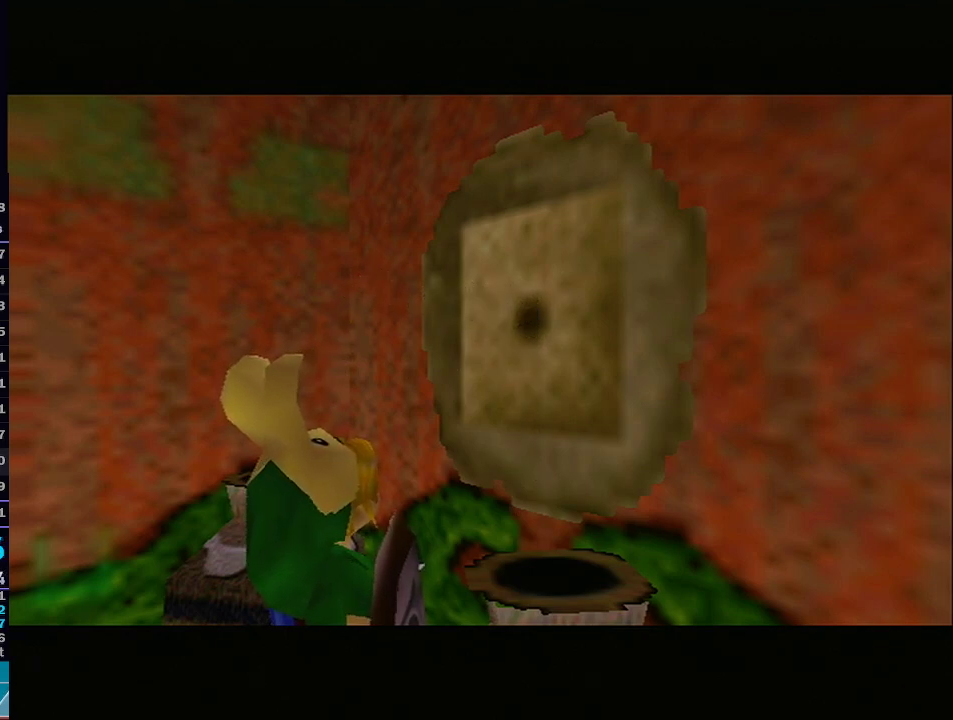
{"buttons": [], "left_stick": "right", "right_stick": "center", "events": [[133, "Y", "down"], [167, "Y", "up"], [300, "Y", "down"], [300, "left_stick", "right"], [350, "Y", "up"], [350, "left_stick", "center"], [467, "left_stick", "right"]]}
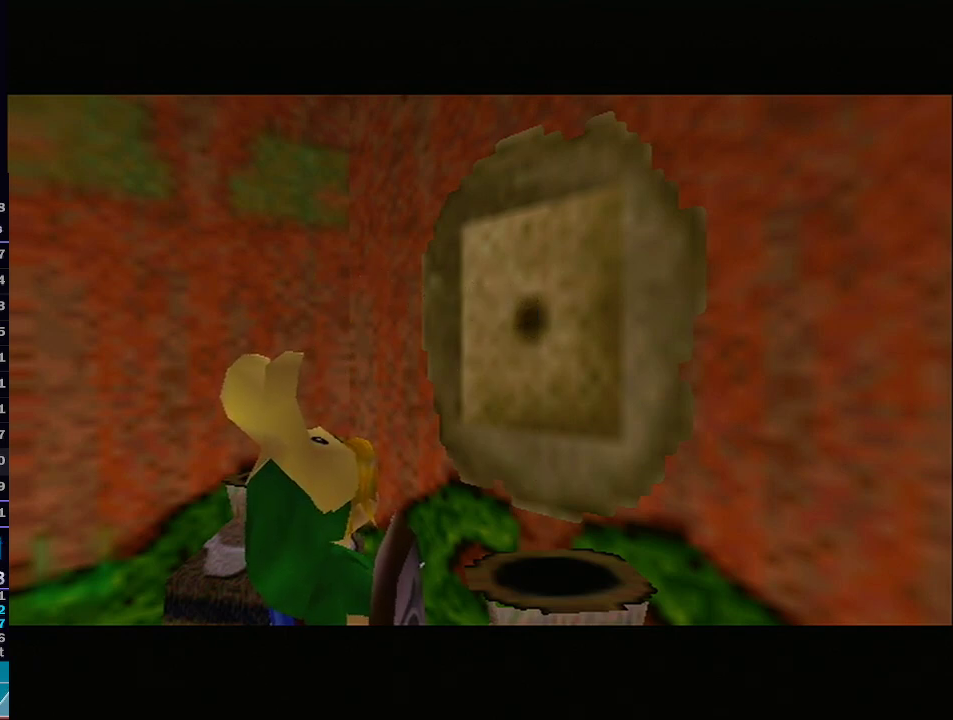
{"buttons": [], "left_stick": "right", "right_stick": "center", "events": [[33, "left_stick", "center"], [67, "Y", "down"], [100, "left_stick", "right"], [167, "Y", "up"], [200, "left_stick", "center"], [233, "Y", "down"], [283, "left_stick", "right"], [317, "Y", "up"], [383, "left_stick", "center"], [417, "Y", "down"], [433, "left_stick", "right"], [483, "Y", "up"]]}
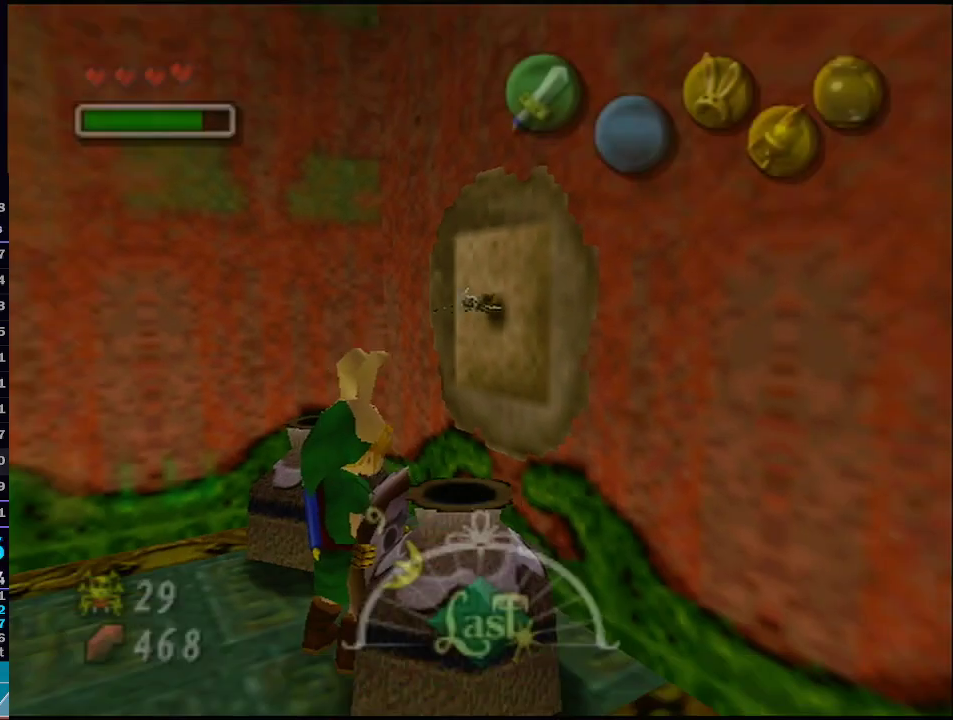
{"buttons": [], "left_stick": "center", "right_stick": "center", "events": [[50, "Y", "down"], [50, "left_stick", "center"], [133, "Y", "up"], [133, "left_stick", "right"], [200, "Y", "down"], [200, "left_stick", "center"], [283, "Y", "up"]]}
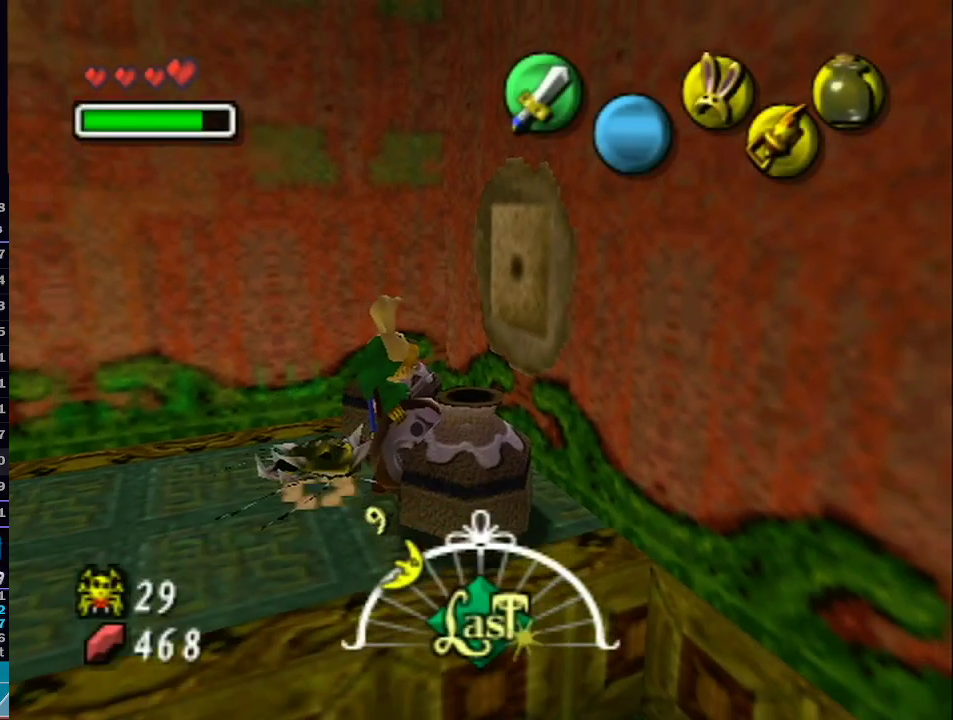
{"buttons": [], "left_stick": "center", "right_stick": "center", "events": []}
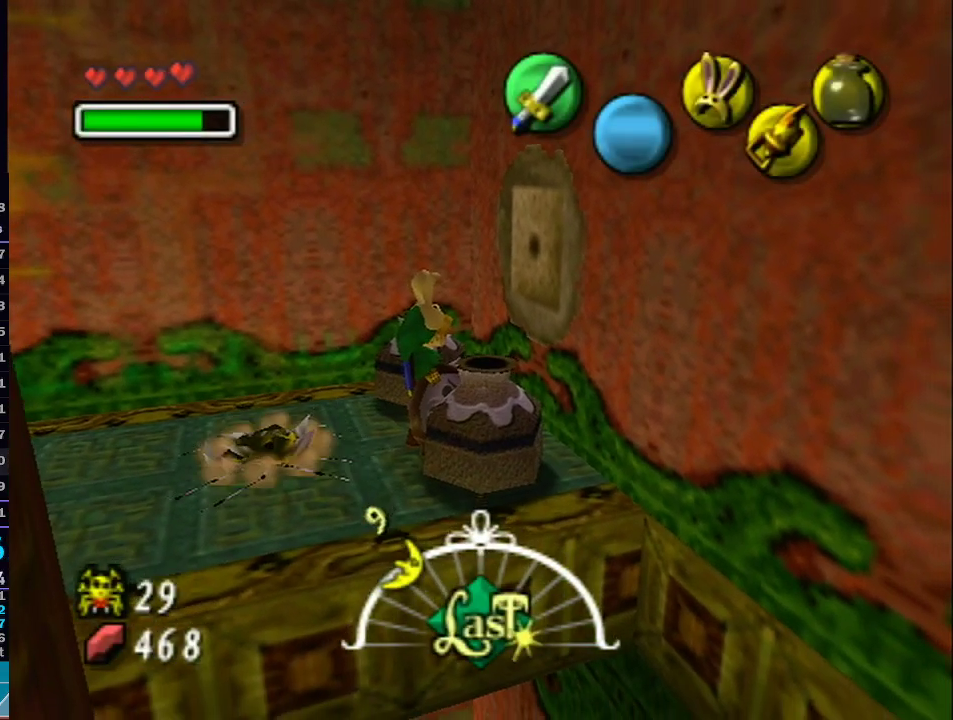
{"buttons": [], "left_stick": "center", "right_stick": "center", "events": []}
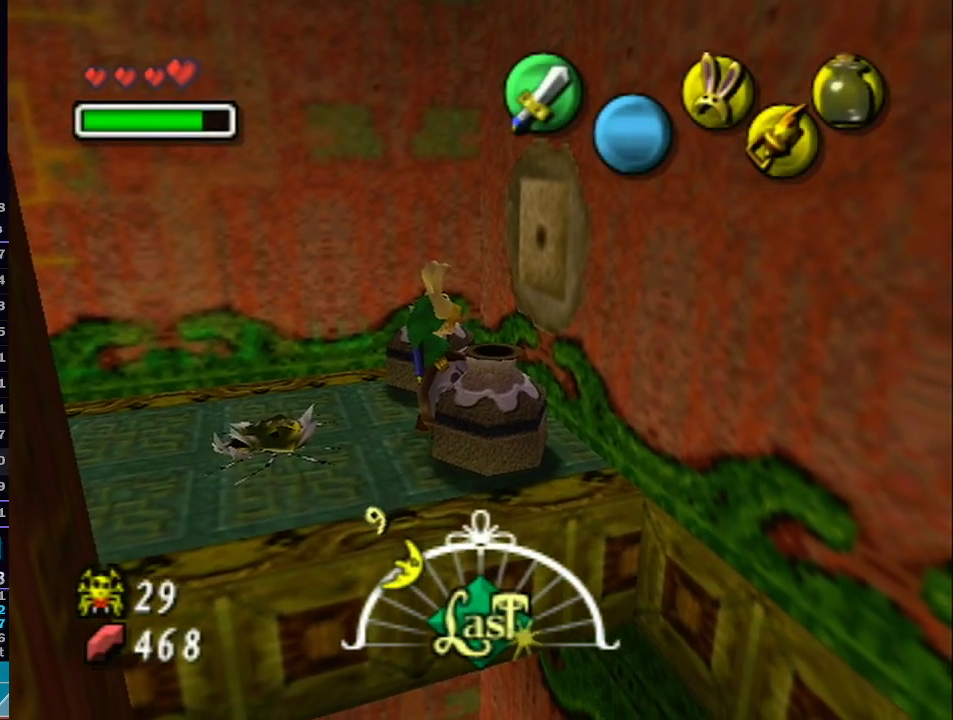
{"buttons": ["R1"], "left_stick": "center", "right_stick": "center", "events": [[33, "Y", "down"], [133, "Y", "up"], [133, "left_stick", "left"], [200, "left_stick", "center"], [250, "R1", "down"], [350, "B", "down"], [483, "B", "up"]]}
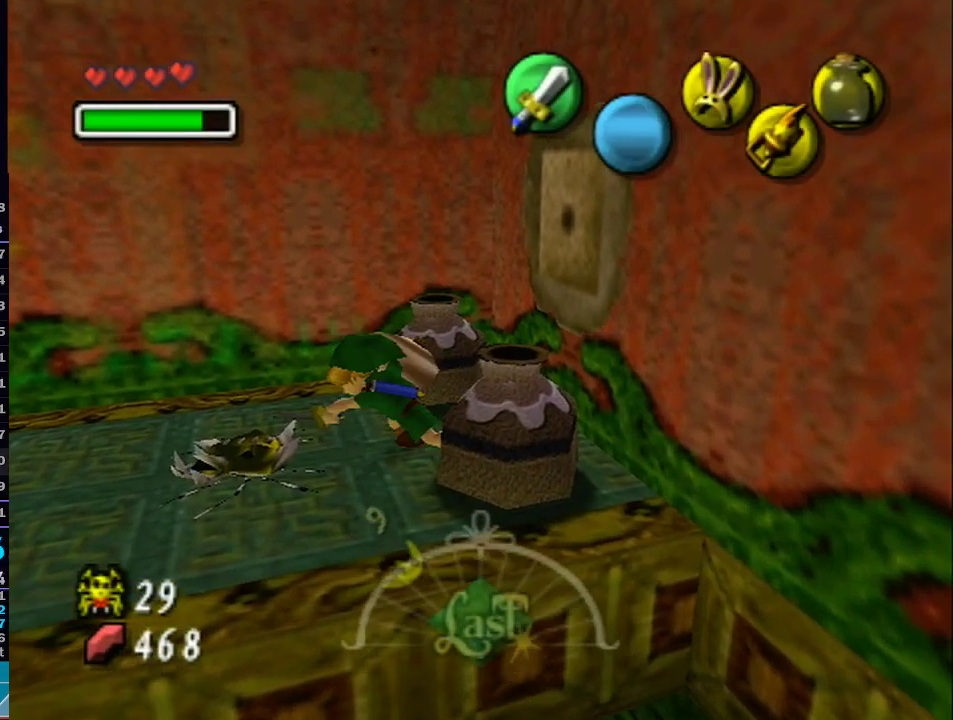
{"buttons": [], "left_stick": "center", "right_stick": "center", "events": [[83, "R1", "up"], [267, "START", "down"], [383, "START", "up"]]}
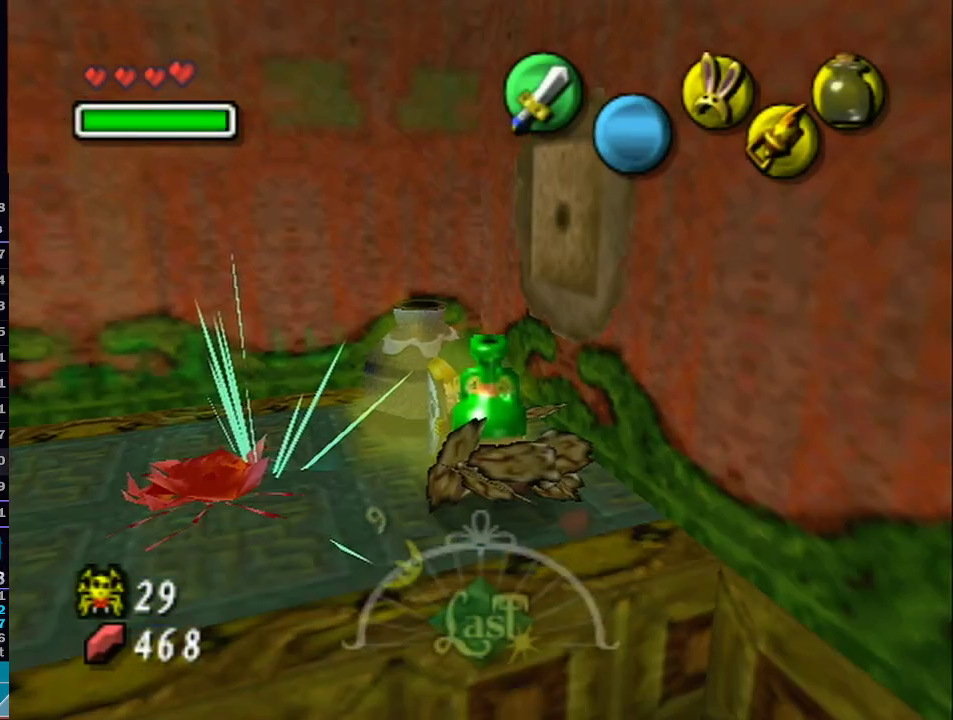
{"buttons": [], "left_stick": "center", "right_stick": "center", "events": []}
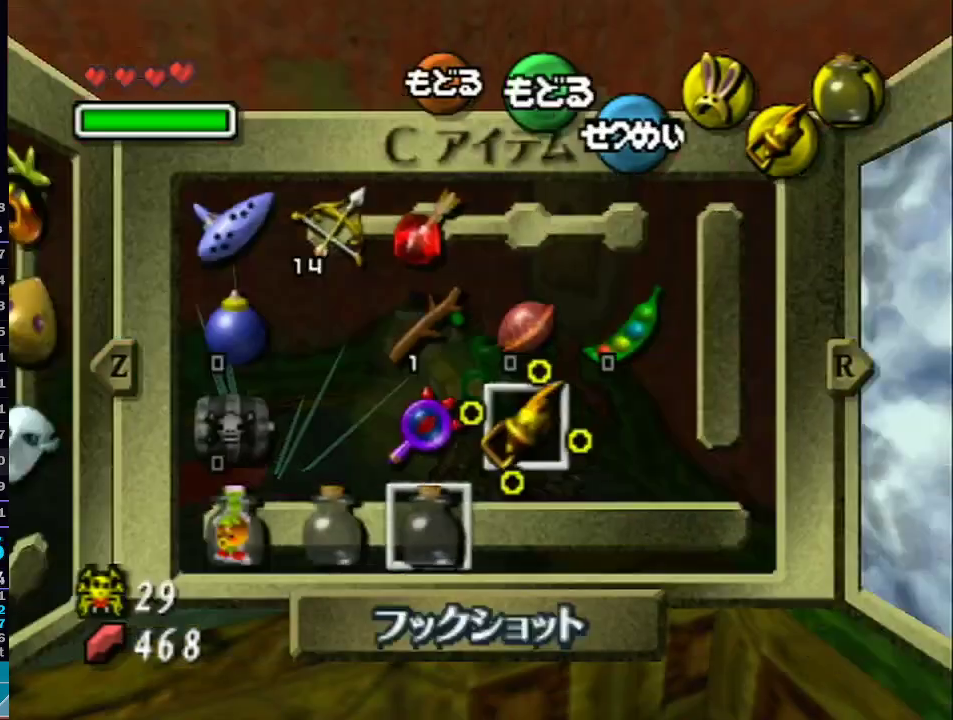
{"buttons": [], "left_stick": "down-left", "right_stick": "center", "events": [[250, "left_stick", "down-left"], [383, "left_stick", "center"], [467, "left_stick", "down-left"]]}
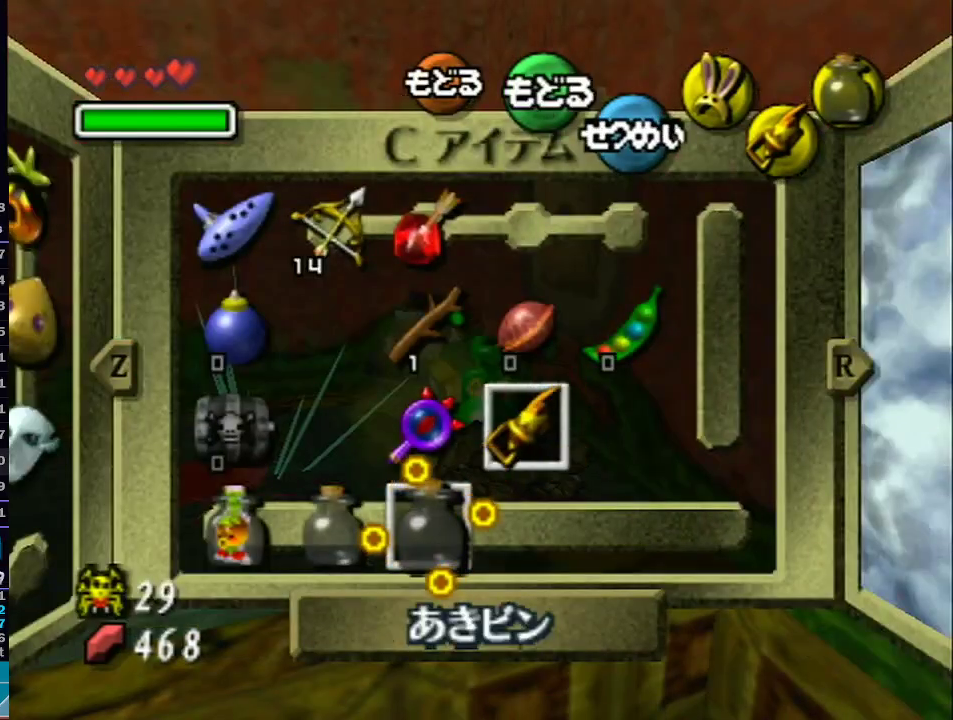
{"buttons": [], "left_stick": "center", "right_stick": "center", "events": [[100, "left_stick", "center"], [233, "left_stick", "left"], [250, "Z", "down"], [383, "Z", "up"], [383, "left_stick", "center"]]}
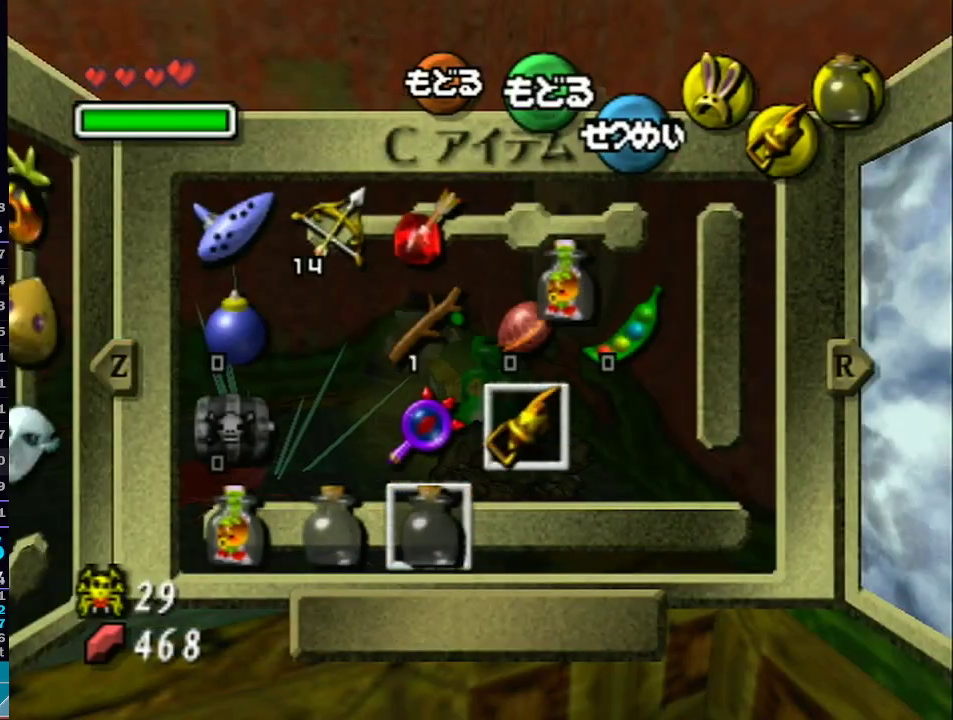
{"buttons": ["Y"], "left_stick": "left", "right_stick": "center", "events": [[133, "L1", "down"], [283, "L1", "up"], [433, "left_stick", "left"], [483, "Y", "down"]]}
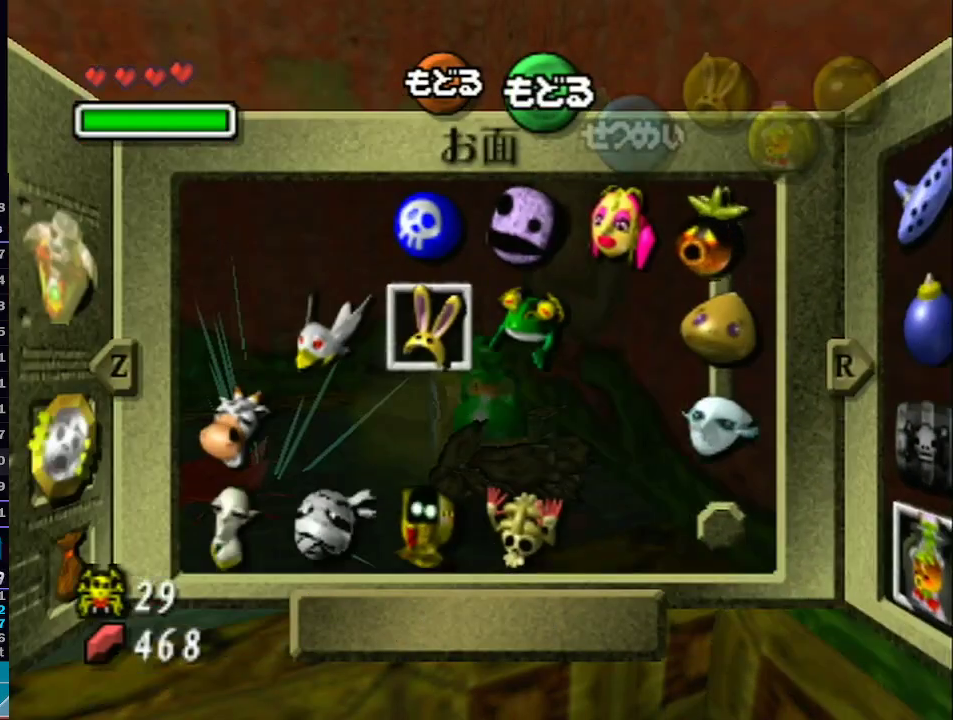
{"buttons": ["X"], "left_stick": "down", "right_stick": "center", "events": [[67, "R1", "down"], [100, "R1", "up"], [100, "Y", "up"], [133, "left_stick", "center"], [383, "left_stick", "down"], [450, "X", "down"]]}
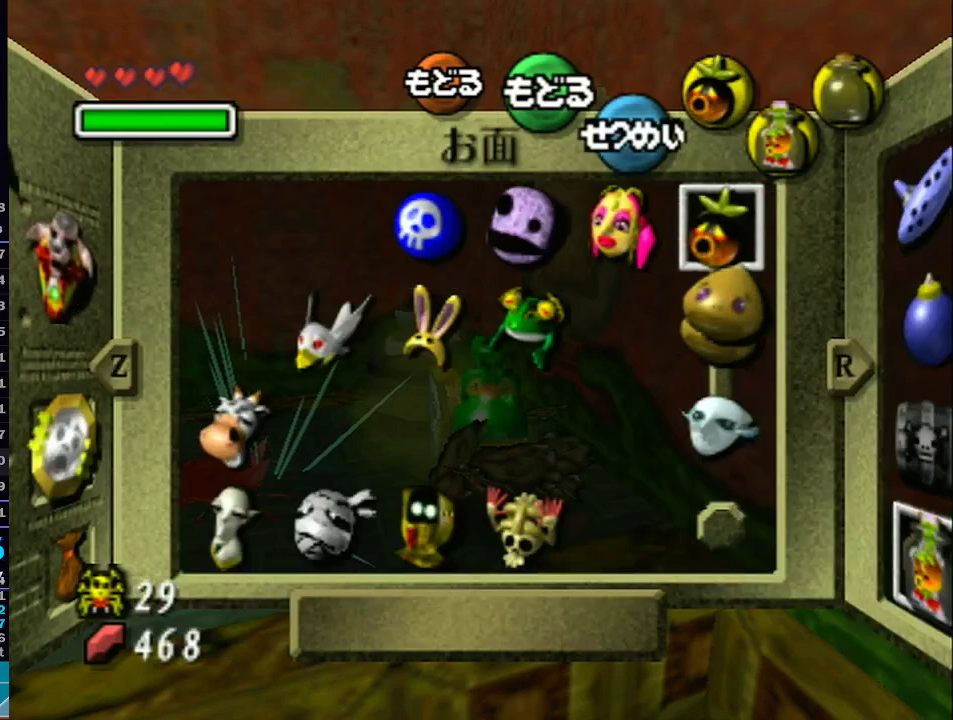
{"buttons": ["START"], "left_stick": "center", "right_stick": "center", "events": [[33, "X", "up"], [33, "left_stick", "center"], [417, "START", "down"]]}
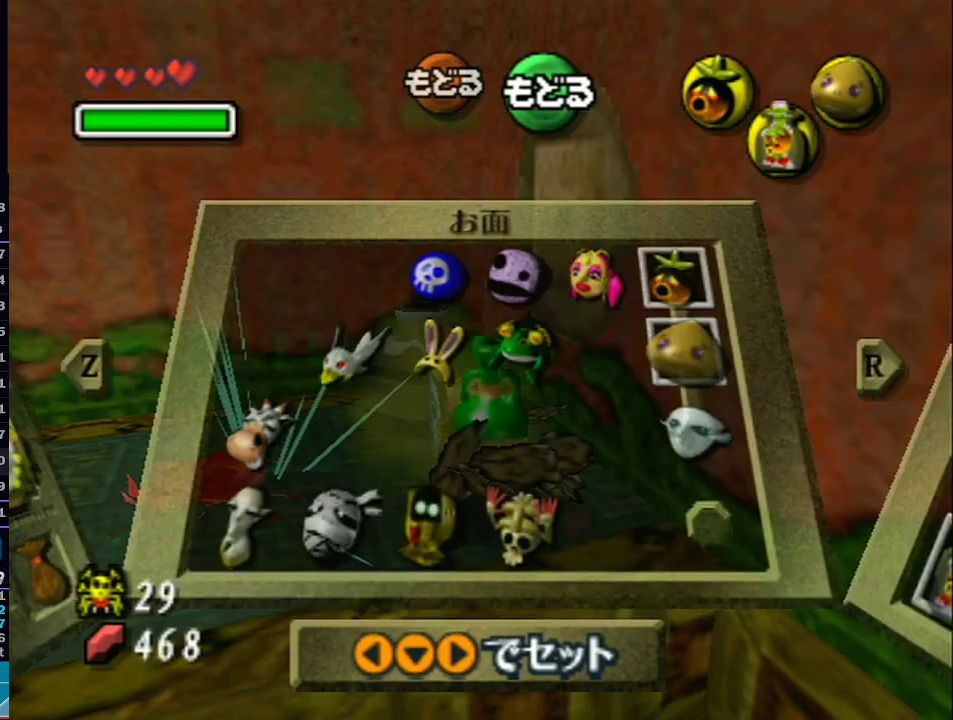
{"buttons": [], "left_stick": "center", "right_stick": "center", "events": [[133, "START", "up"]]}
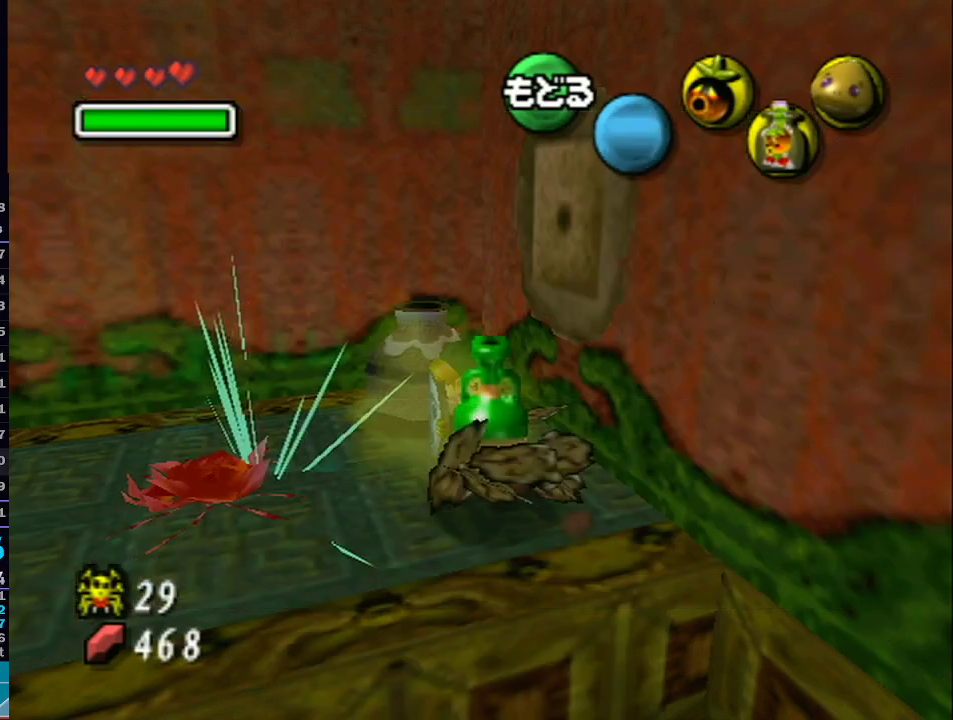
{"buttons": [], "left_stick": "left", "right_stick": "center", "events": [[167, "left_stick", "down-left"], [283, "left_stick", "left"]]}
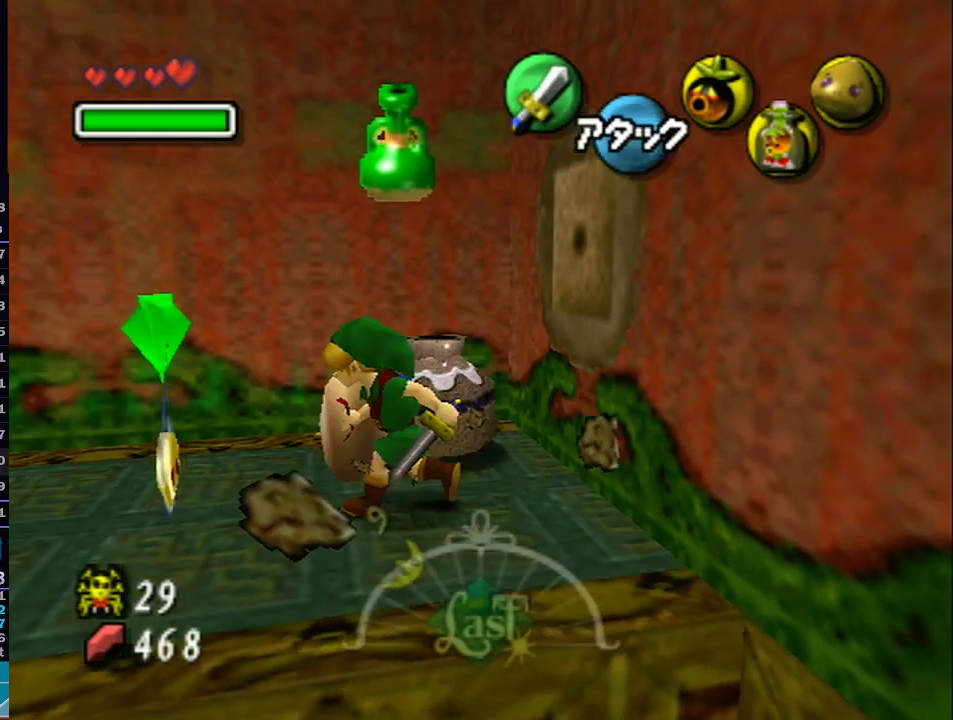
{"buttons": [], "left_stick": "down-right", "right_stick": "center", "events": [[200, "left_stick", "center"], [383, "left_stick", "down-right"]]}
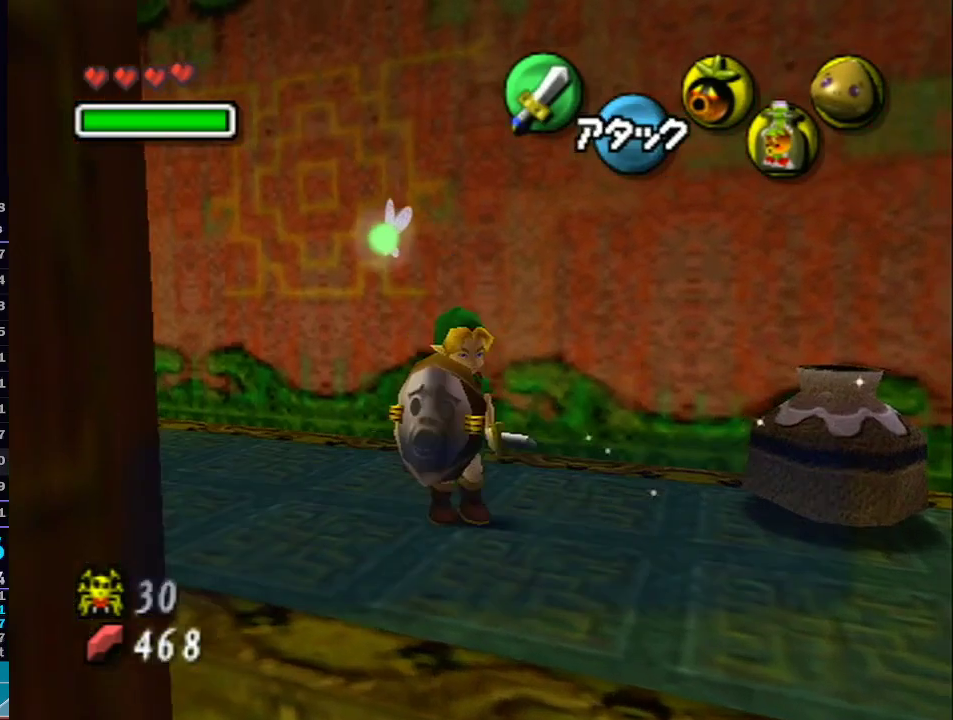
{"buttons": [], "left_stick": "down-right", "right_stick": "center", "events": [[133, "A", "down"], [267, "A", "up"]]}
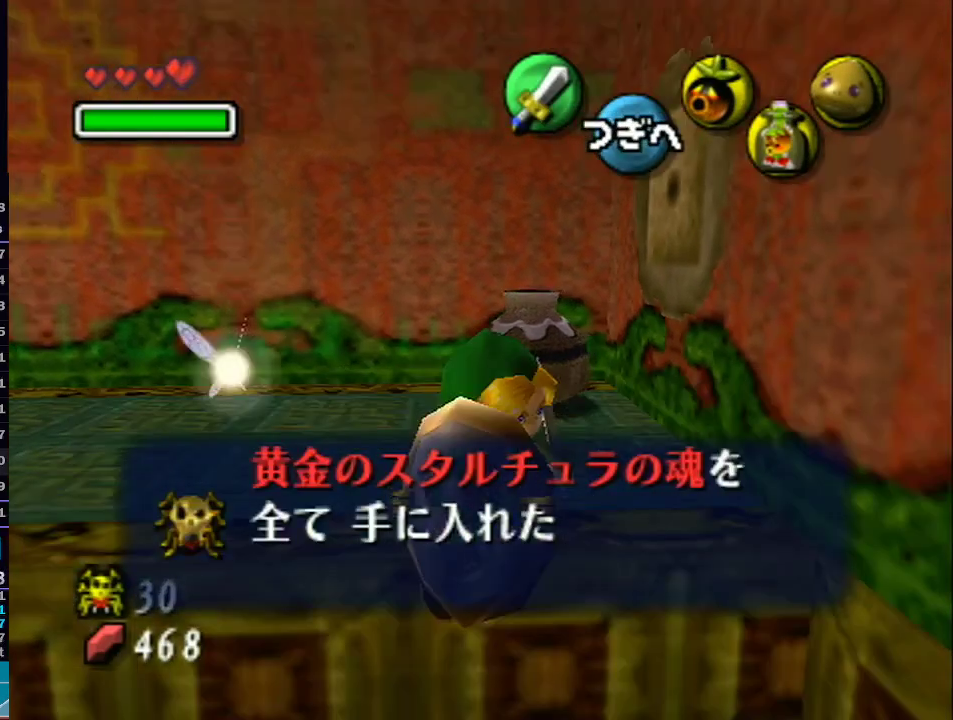
{"buttons": [], "left_stick": "down-right", "right_stick": "center", "events": []}
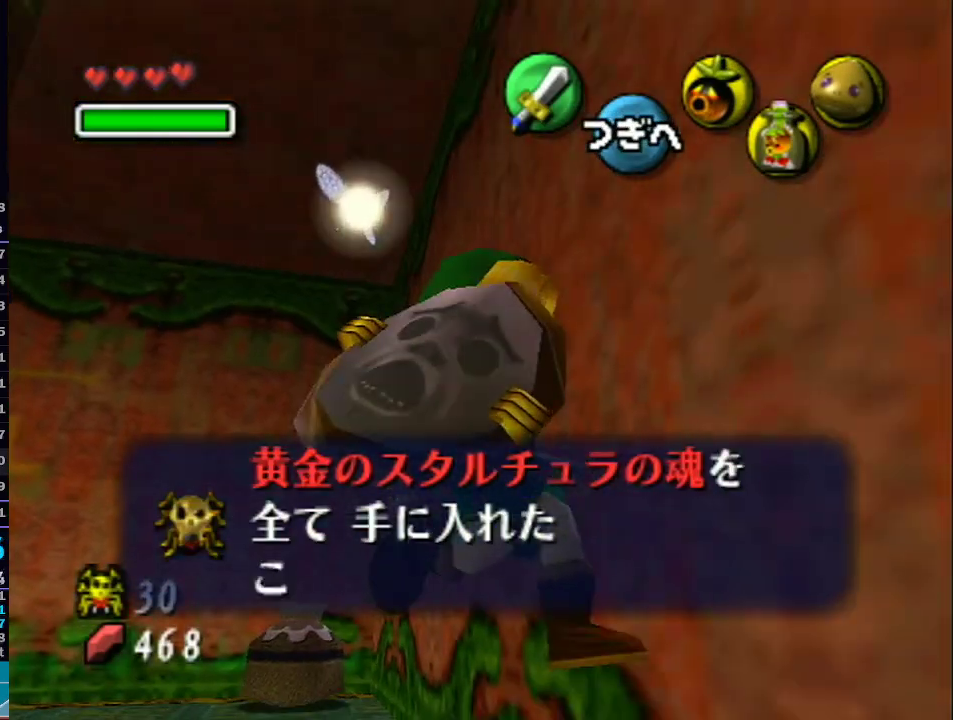
{"buttons": [], "left_stick": "center", "right_stick": "center", "events": [[133, "left_stick", "down-left"], [250, "left_stick", "down"], [350, "left_stick", "center"]]}
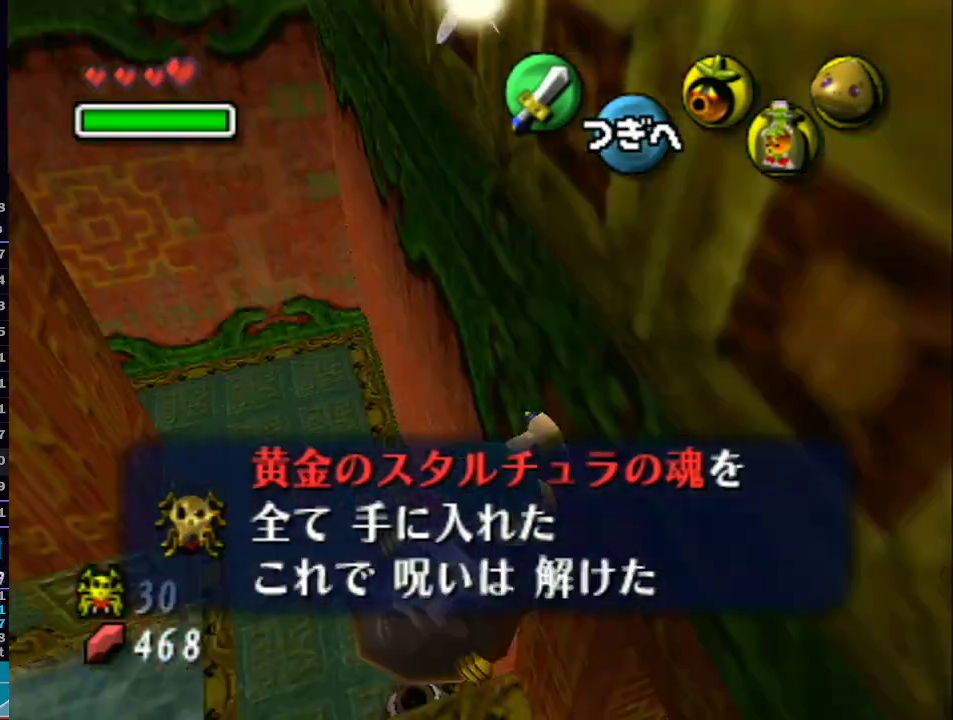
{"buttons": ["A"], "left_stick": "center", "right_stick": "center", "events": [[200, "left_stick", "up-right"], [300, "A", "down"], [333, "left_stick", "center"], [400, "A", "up"], [500, "A", "down"]]}
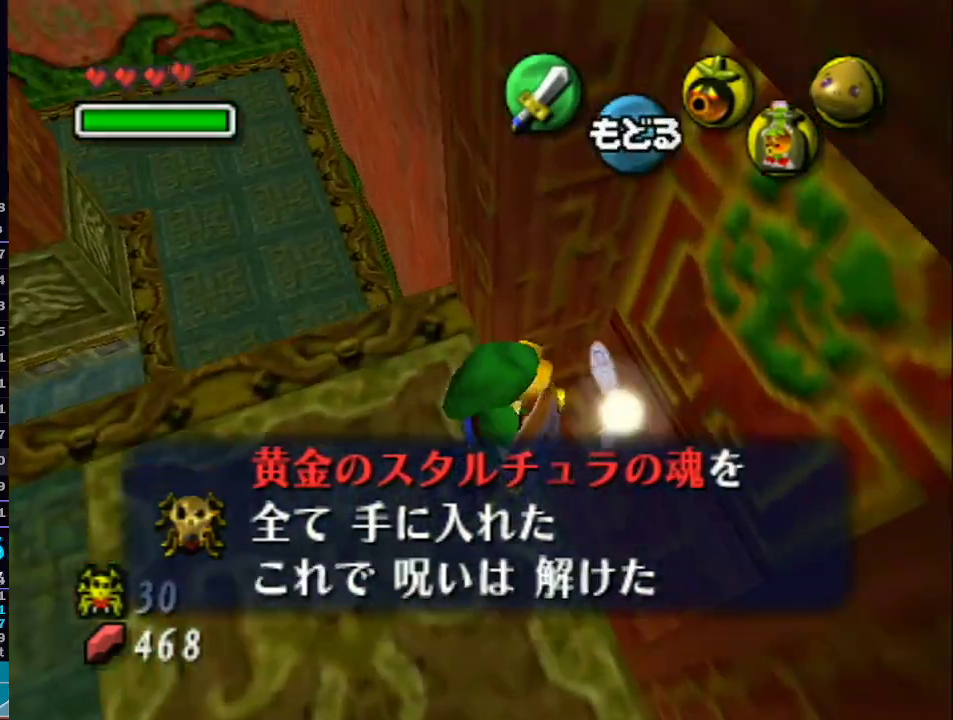
{"buttons": [], "left_stick": "center", "right_stick": "center", "events": [[83, "A", "up"]]}
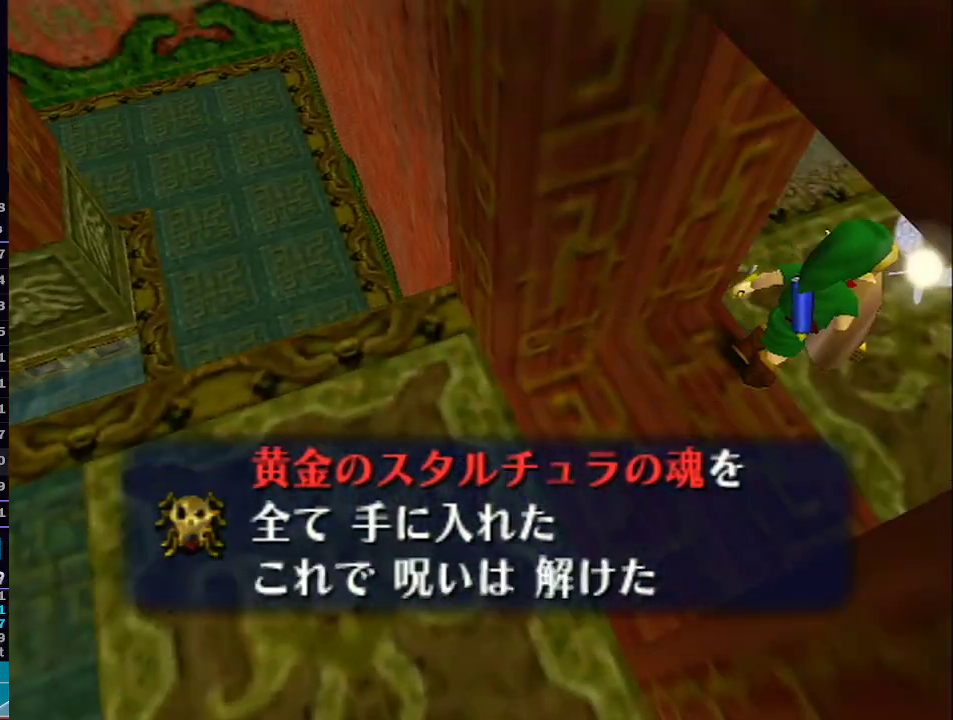
{"buttons": [], "left_stick": "center", "right_stick": "center", "events": []}
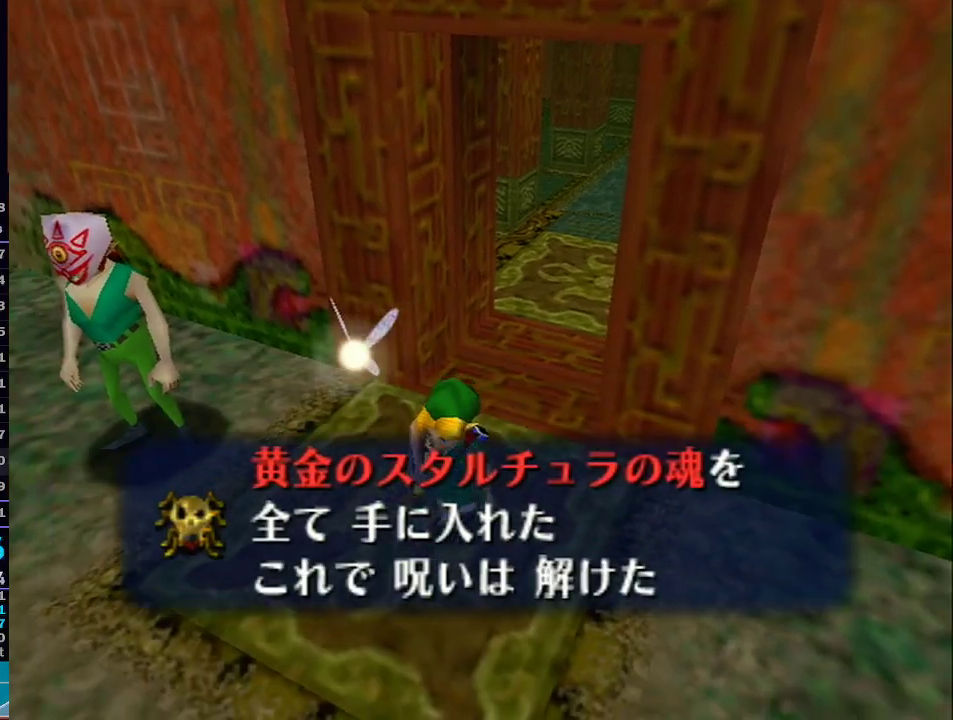
{"buttons": [], "left_stick": "up-right", "right_stick": "center", "events": [[150, "left_stick", "up-right"]]}
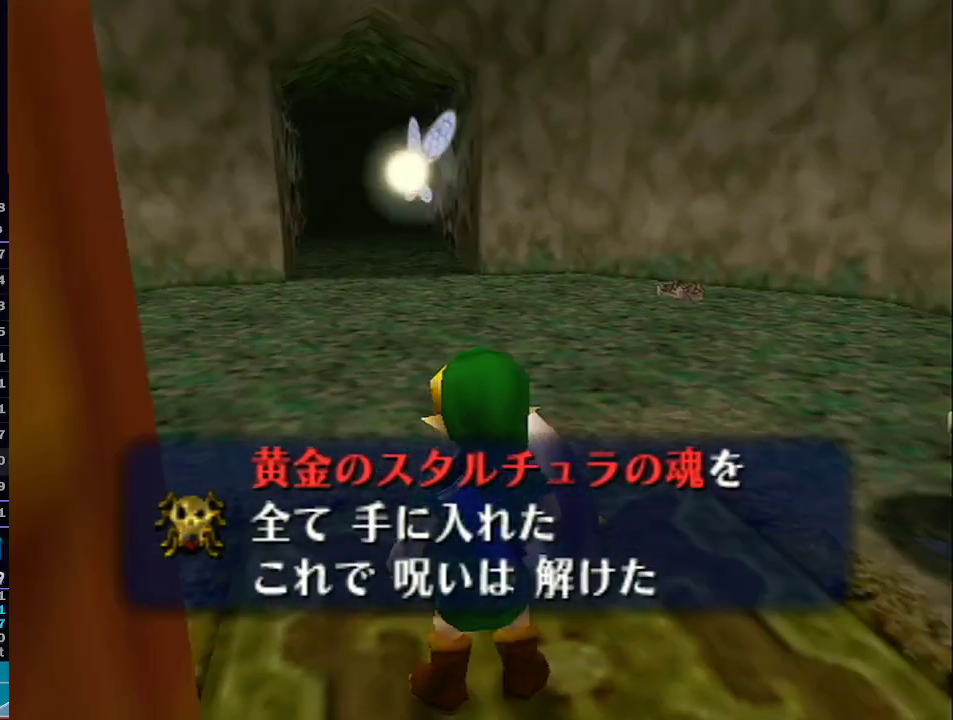
{"buttons": [], "left_stick": "up-right", "right_stick": "center", "events": [[167, "X", "down"], [217, "X", "up"], [267, "X", "down"], [300, "X", "up"], [400, "X", "down"], [433, "X", "up"]]}